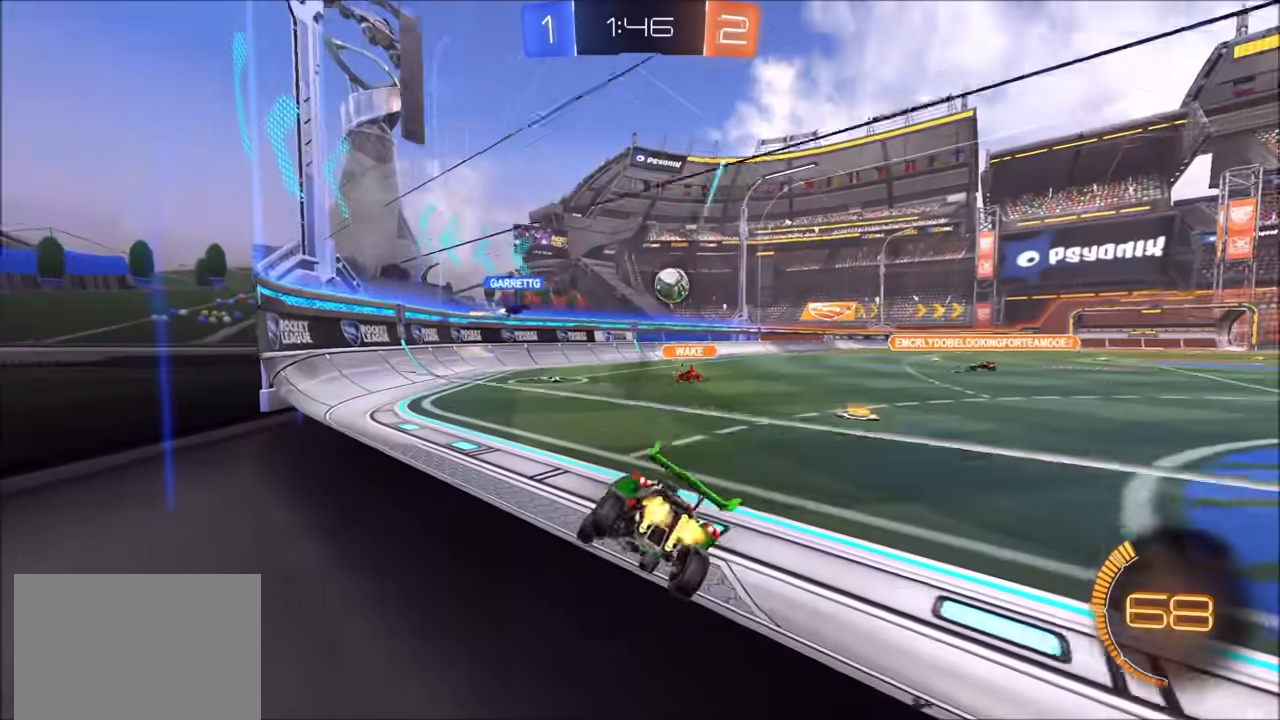
Gameplay with a controller (PlayStation layout); each line is a JSON object with the inputs held at the frame after it. "events" lists button and stick changes between this image and that frame as [ms after this image, input, new state], when the widget could be followed in between.
{"buttons": ["R2"], "left_stick": "up-right", "right_stick": "center", "events": [[83, "L1", "down"], [217, "L1", "up"]]}
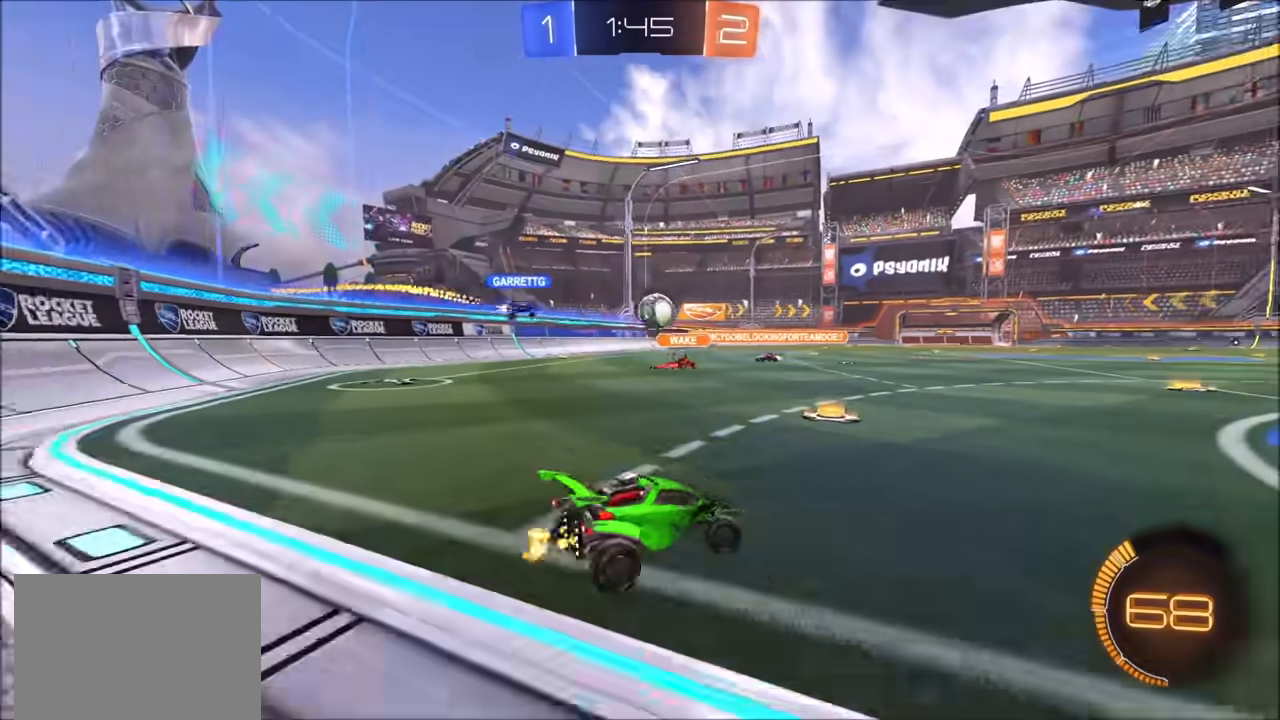
{"buttons": ["R2"], "left_stick": "center", "right_stick": "center", "events": [[450, "left_stick", "center"]]}
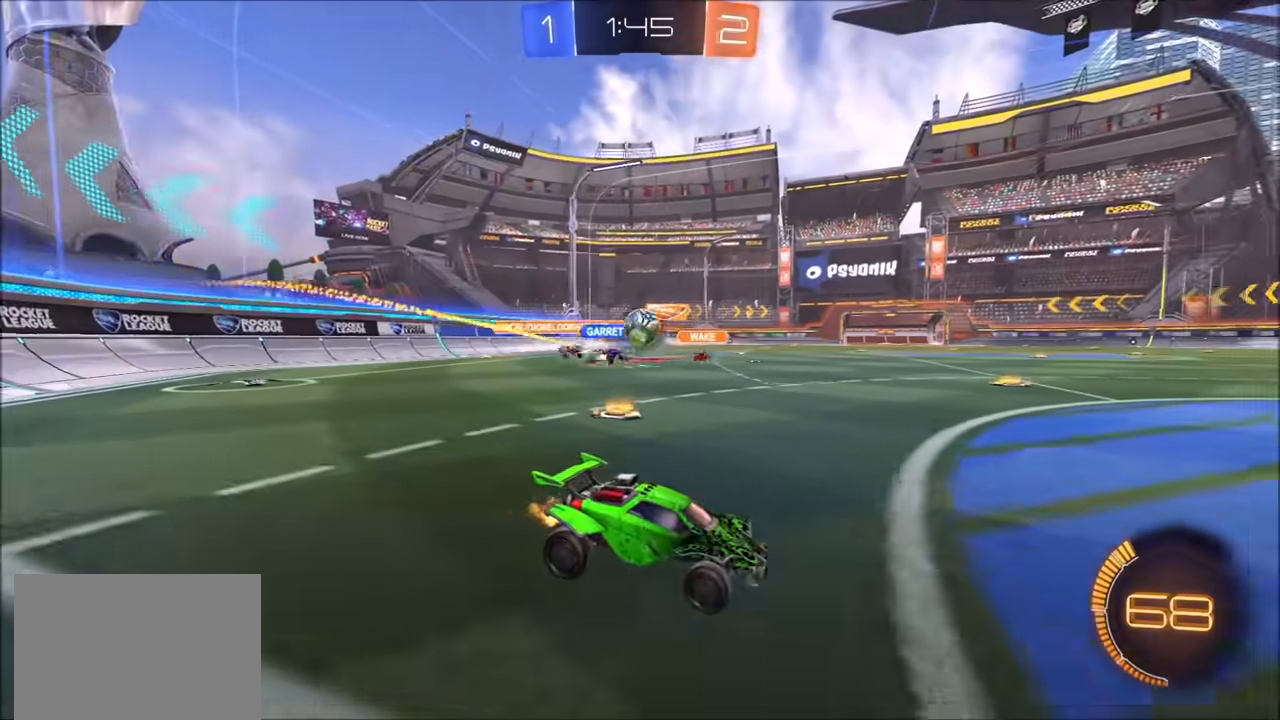
{"buttons": ["R2"], "left_stick": "up-right", "right_stick": "center", "events": [[300, "left_stick", "right"], [383, "R2", "up"], [450, "R2", "down"], [483, "left_stick", "up-right"]]}
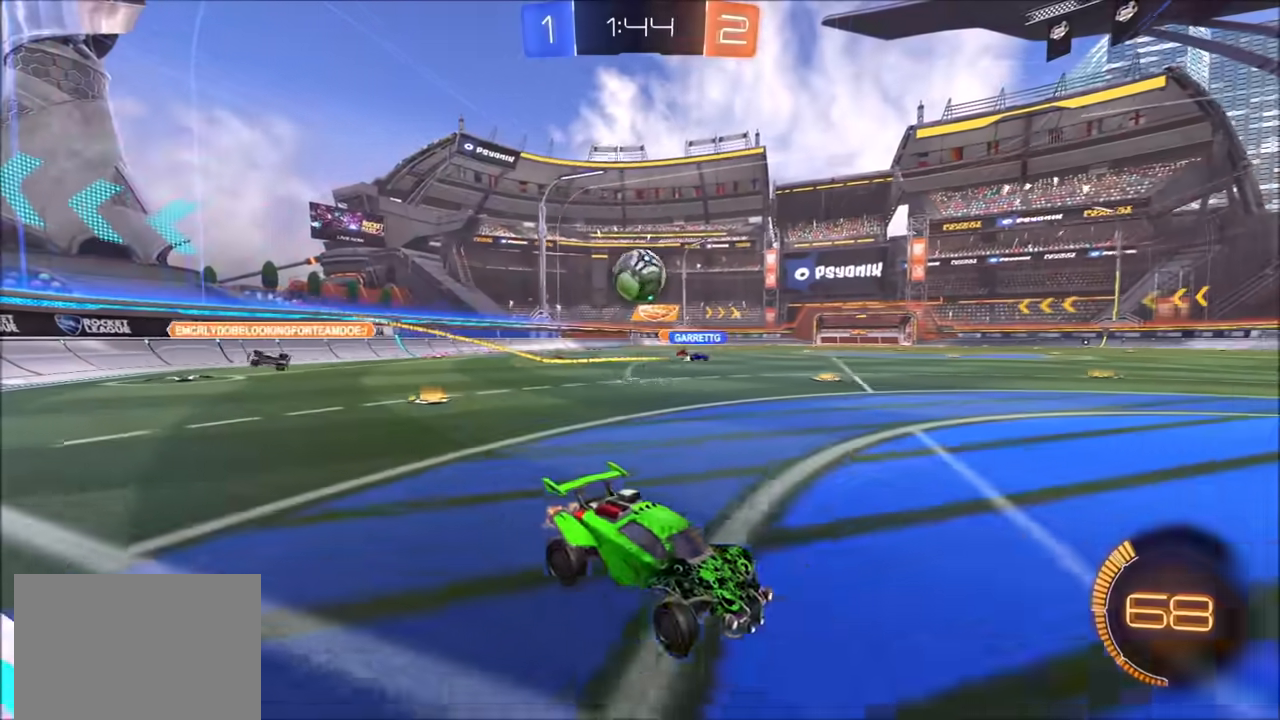
{"buttons": [], "left_stick": "center", "right_stick": "center", "events": [[250, "left_stick", "center"], [367, "R2", "up"], [367, "left_stick", "left"], [500, "left_stick", "center"]]}
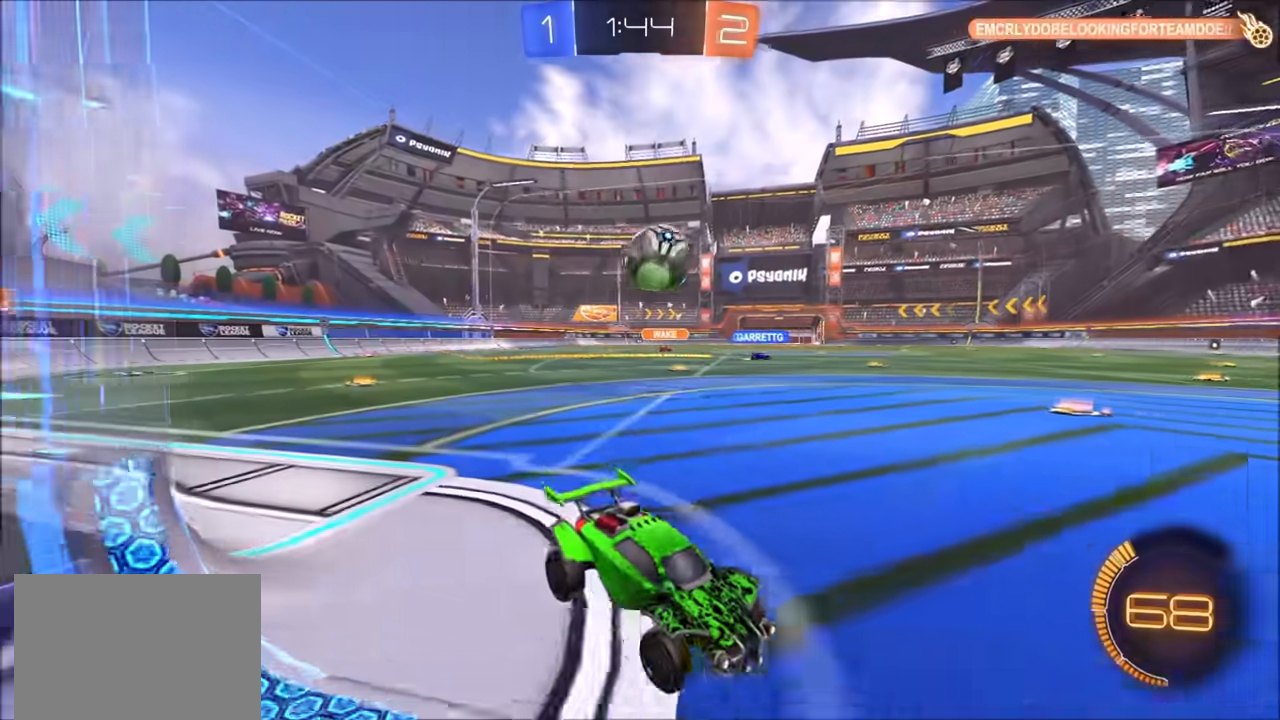
{"buttons": ["CIRCLE", "R2"], "left_stick": "left", "right_stick": "center", "events": [[33, "left_stick", "left"], [117, "R2", "down"], [217, "R2", "up"], [233, "L1", "down"], [267, "L1", "up"], [350, "R2", "down"], [467, "CIRCLE", "down"]]}
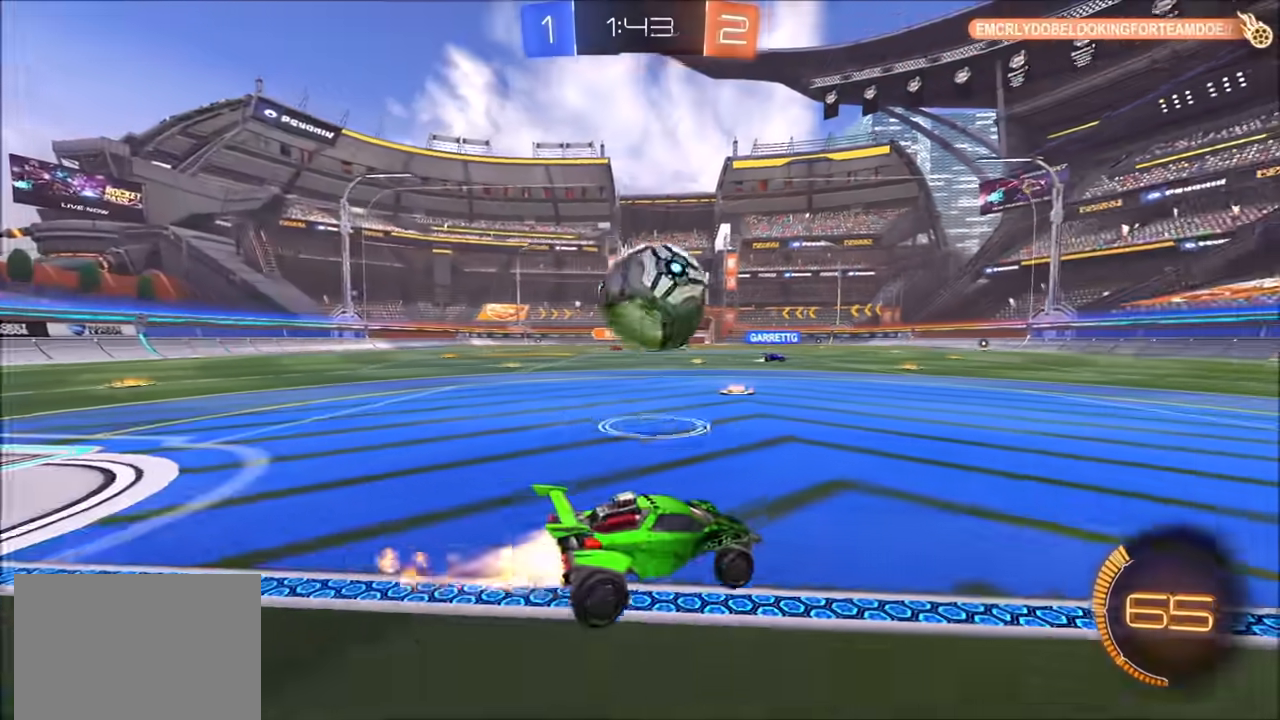
{"buttons": ["CIRCLE", "L1", "R2"], "left_stick": "left", "right_stick": "center", "events": [[17, "left_stick", "center"], [267, "left_stick", "left"], [467, "L1", "down"]]}
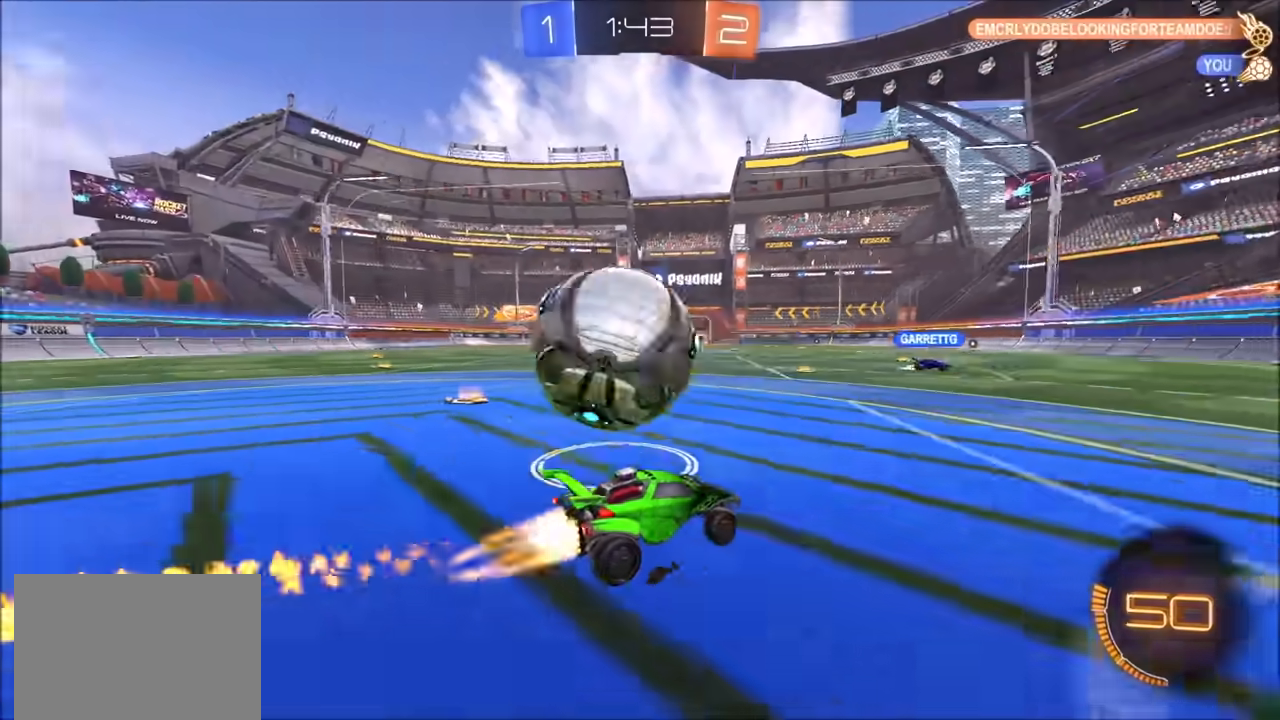
{"buttons": ["R2"], "left_stick": "left", "right_stick": "center", "events": [[50, "L1", "up"], [83, "TRIANGLE", "down"], [150, "TRIANGLE", "up"], [167, "CIRCLE", "up"], [200, "R2", "up"], [250, "left_stick", "center"], [383, "R2", "down"], [467, "left_stick", "left"]]}
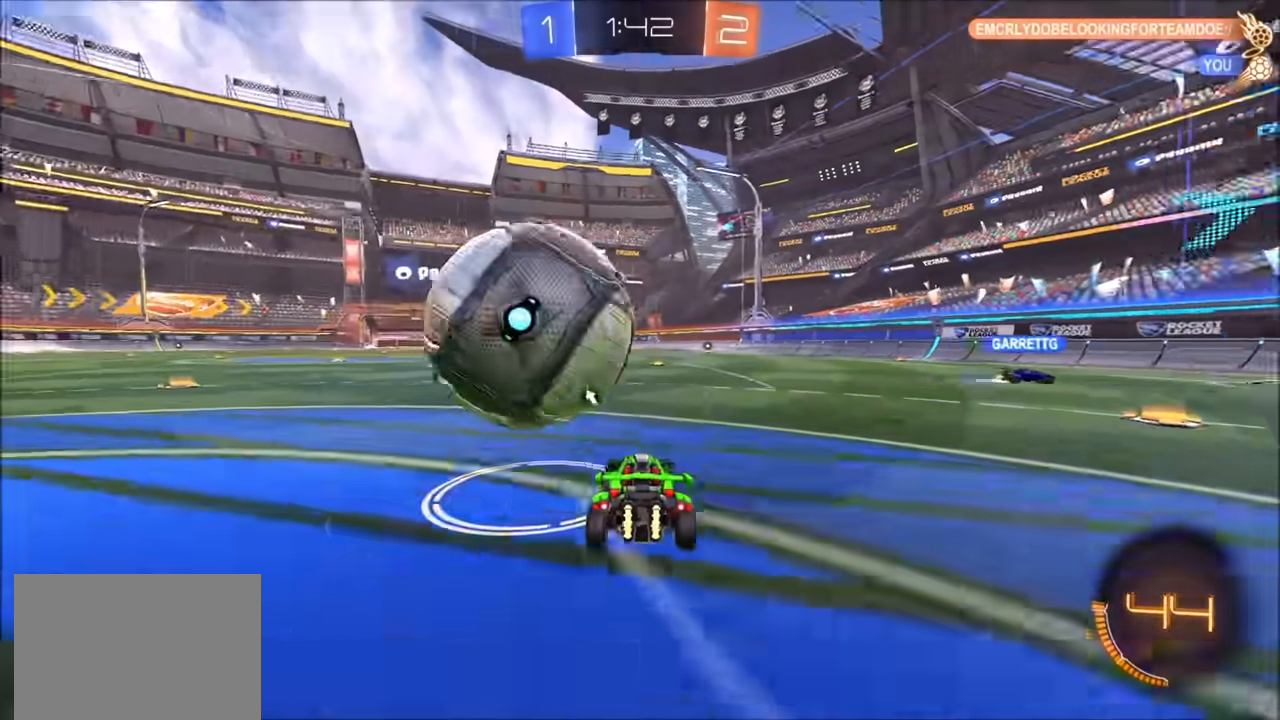
{"buttons": ["CIRCLE", "R2"], "left_stick": "center", "right_stick": "center", "events": [[50, "R2", "up"], [100, "left_stick", "center"], [117, "R2", "down"], [317, "left_stick", "right"], [367, "CIRCLE", "down"], [400, "left_stick", "center"]]}
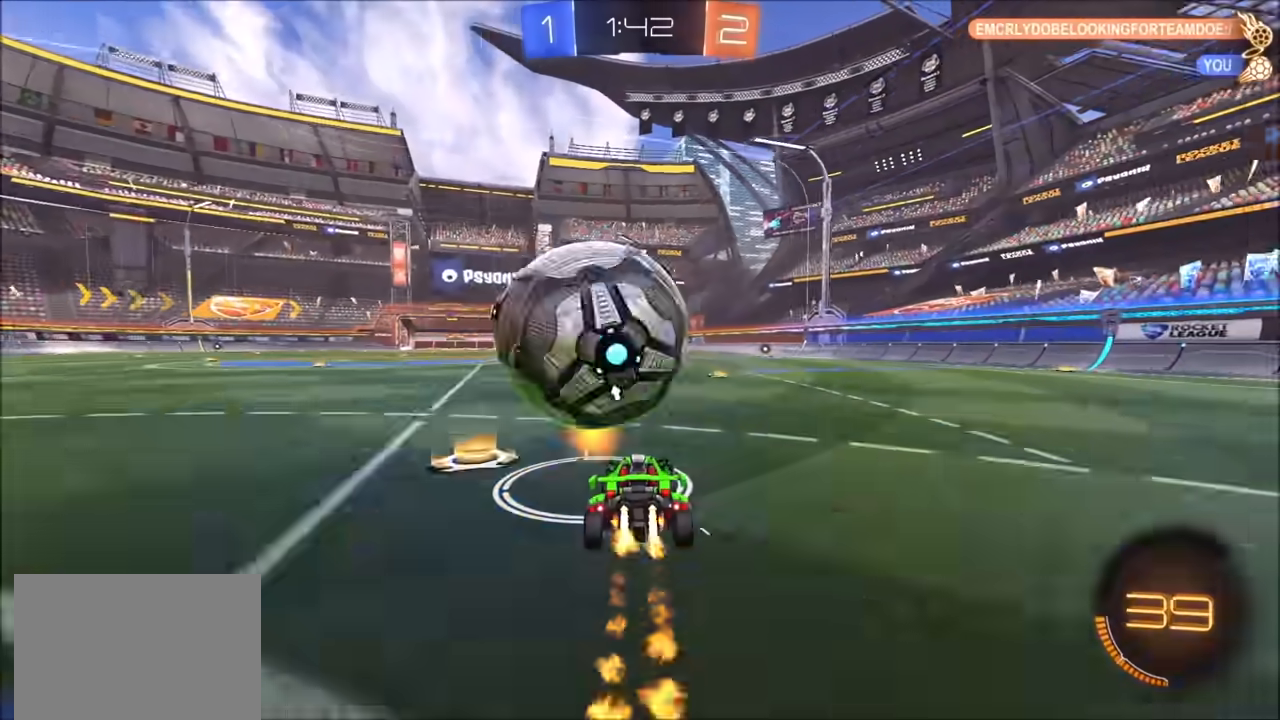
{"buttons": [], "left_stick": "left", "right_stick": "center", "events": [[417, "CIRCLE", "up"], [450, "R2", "up"], [467, "left_stick", "left"]]}
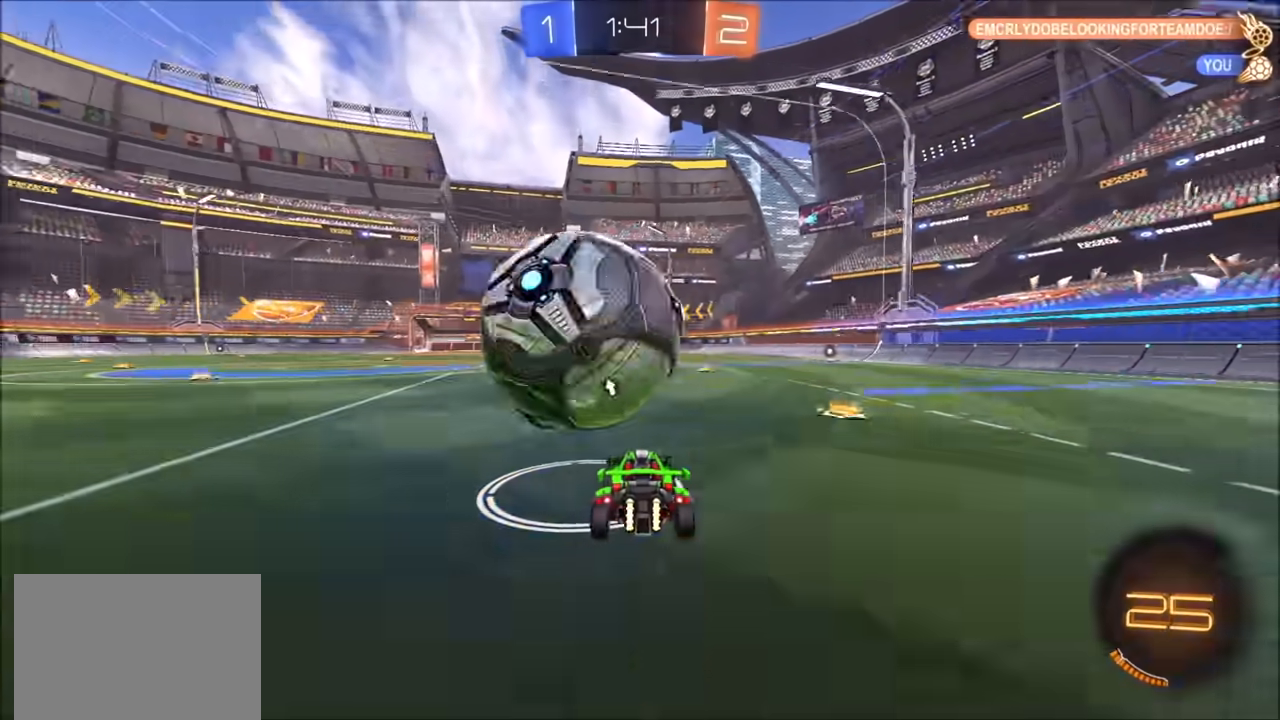
{"buttons": ["R2"], "left_stick": "left", "right_stick": "center", "events": [[50, "R2", "down"], [67, "left_stick", "center"], [183, "CIRCLE", "down"], [250, "left_stick", "right"], [333, "left_stick", "center"], [350, "CIRCLE", "up"], [383, "R2", "up"], [467, "left_stick", "left"], [483, "R2", "down"]]}
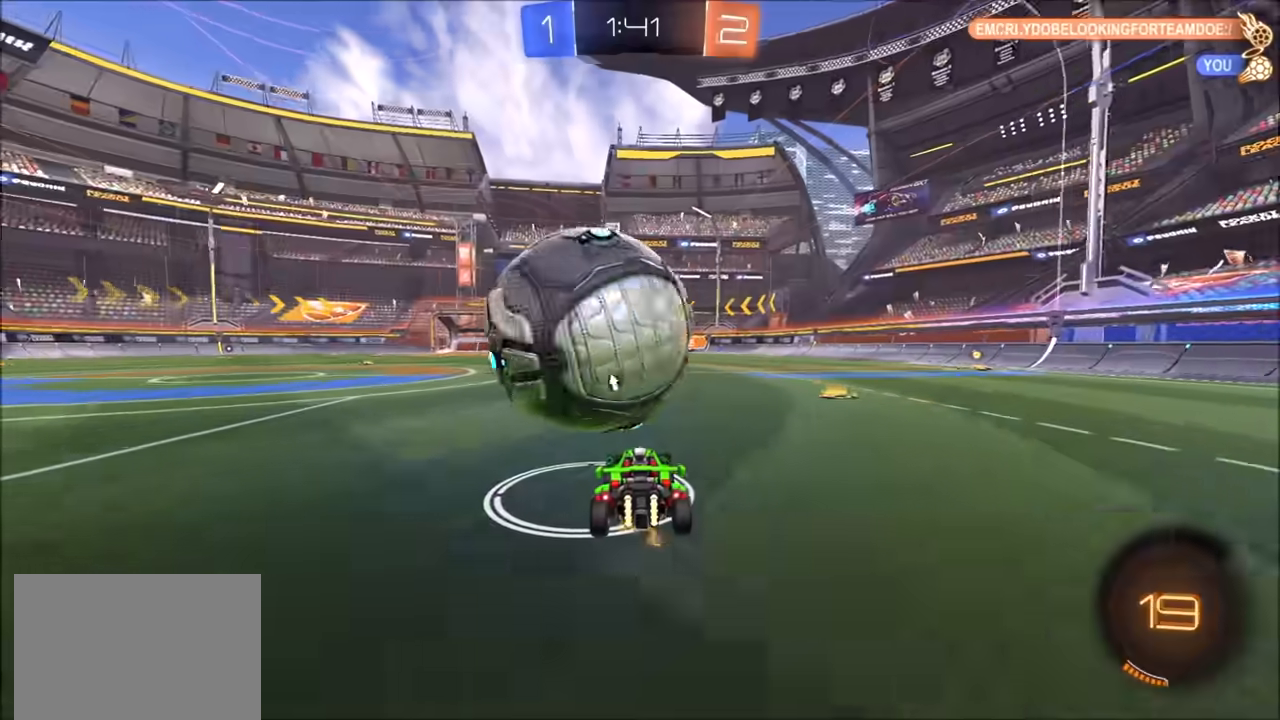
{"buttons": ["CIRCLE", "R2"], "left_stick": "left", "right_stick": "center", "events": [[133, "CIRCLE", "down"], [133, "left_stick", "center"], [200, "CIRCLE", "up"], [283, "R2", "up"], [350, "R2", "down"], [433, "CIRCLE", "down"], [433, "left_stick", "left"]]}
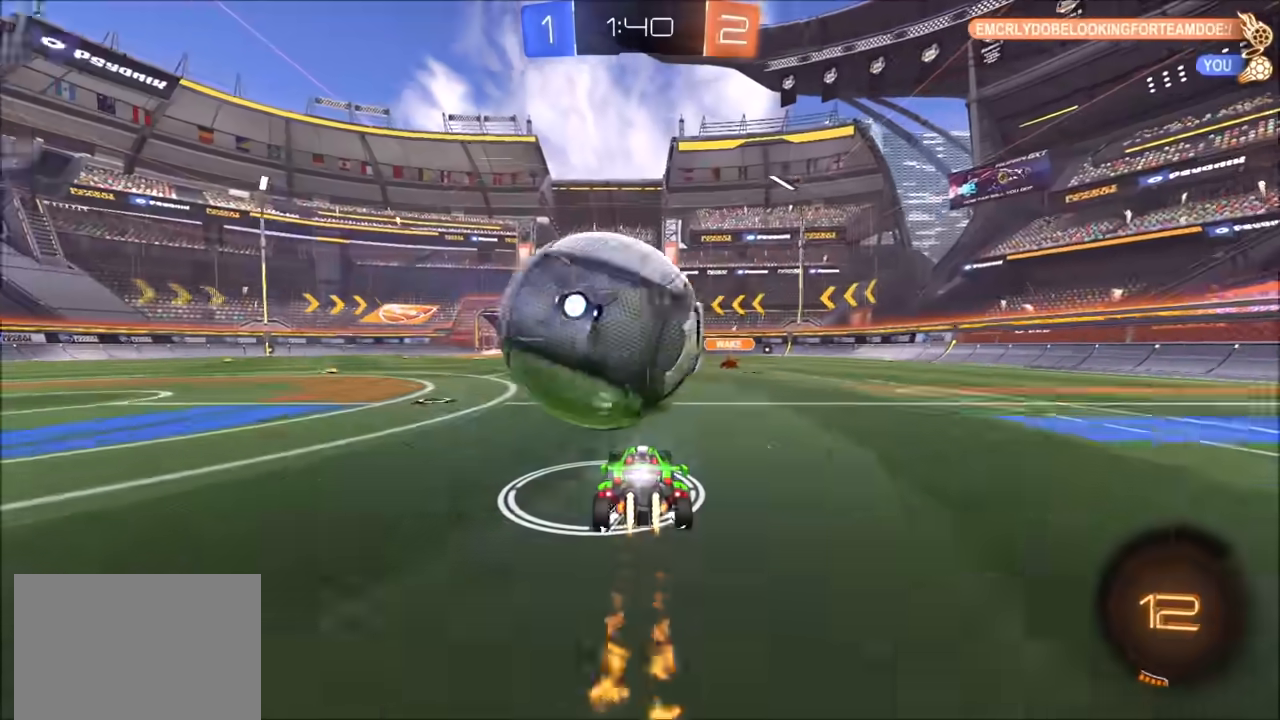
{"buttons": ["CROSS"], "left_stick": "down-right", "right_stick": "center", "events": [[67, "left_stick", "center"], [133, "CIRCLE", "up"], [183, "R2", "up"], [217, "left_stick", "right"], [267, "CROSS", "down"], [433, "left_stick", "down-right"]]}
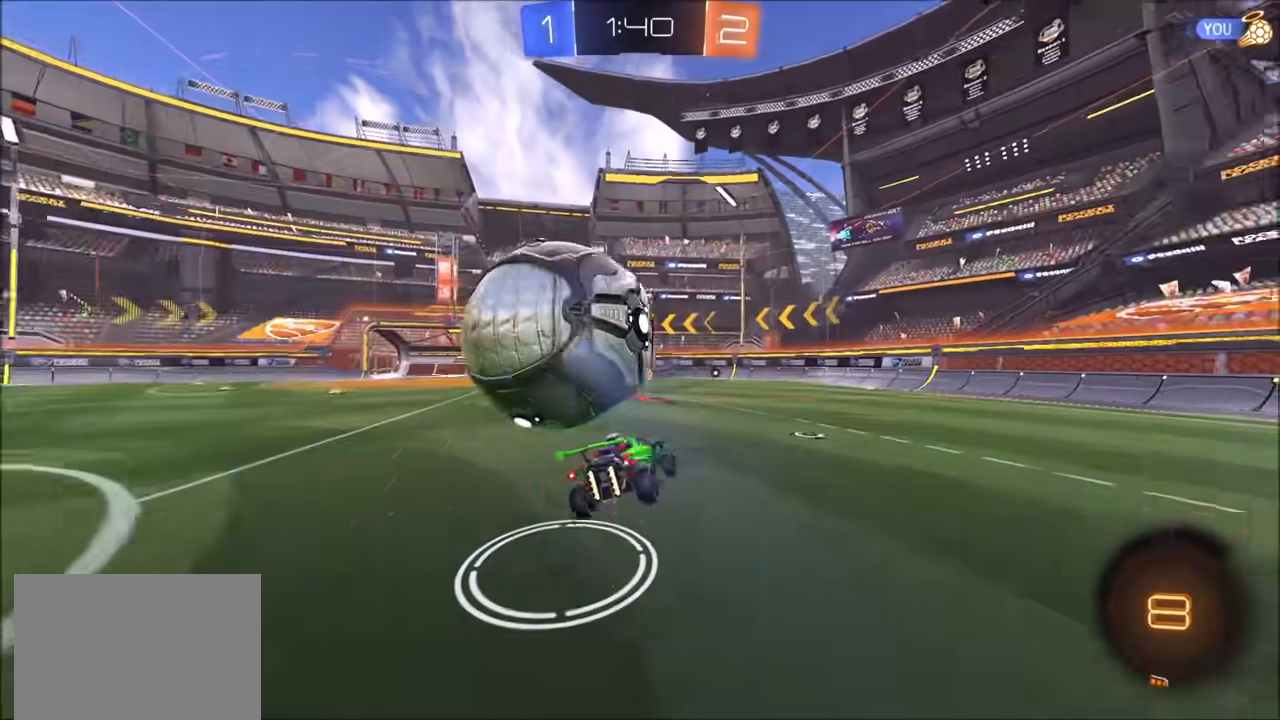
{"buttons": ["CROSS", "L1"], "left_stick": "down-left", "right_stick": "center", "events": [[100, "CROSS", "up"], [117, "left_stick", "down-left"], [167, "L1", "down"], [267, "CROSS", "down"]]}
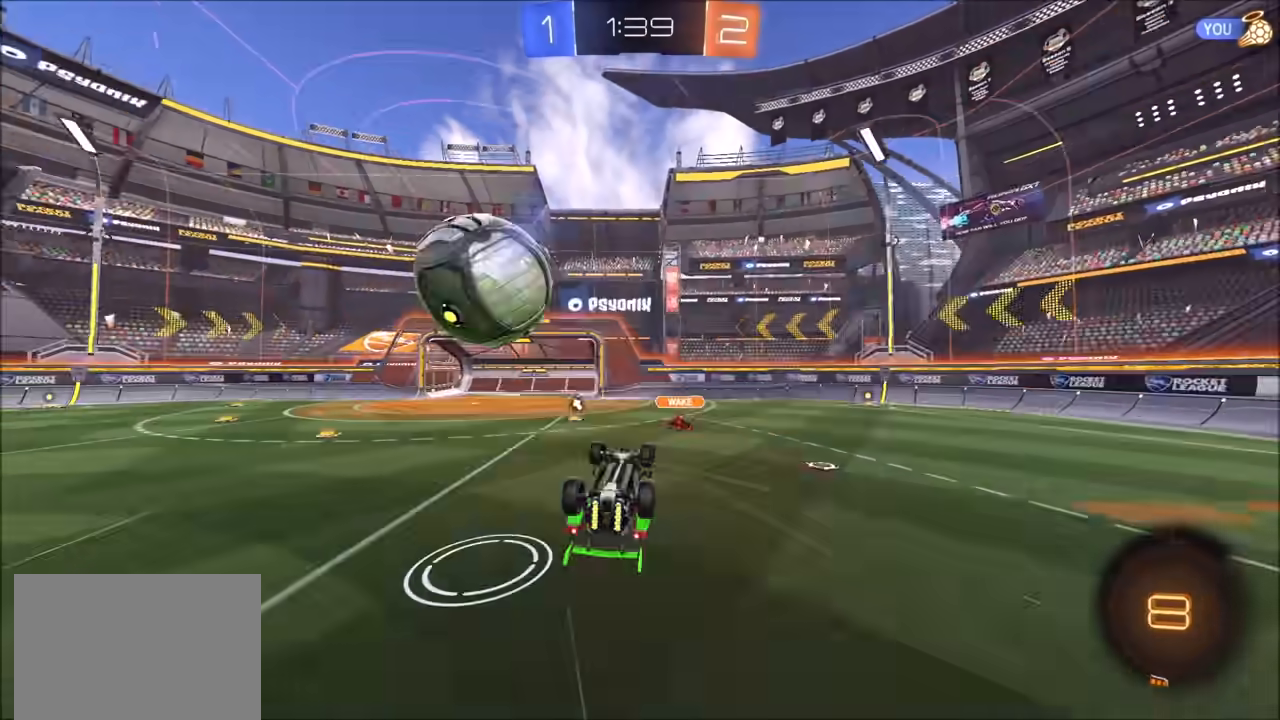
{"buttons": ["CIRCLE", "TRIANGLE", "R2"], "left_stick": "up-left", "right_stick": "center", "events": [[50, "CROSS", "up"], [133, "left_stick", "up-left"], [250, "R2", "down"], [350, "CIRCLE", "down"], [400, "L1", "up"], [450, "TRIANGLE", "down"]]}
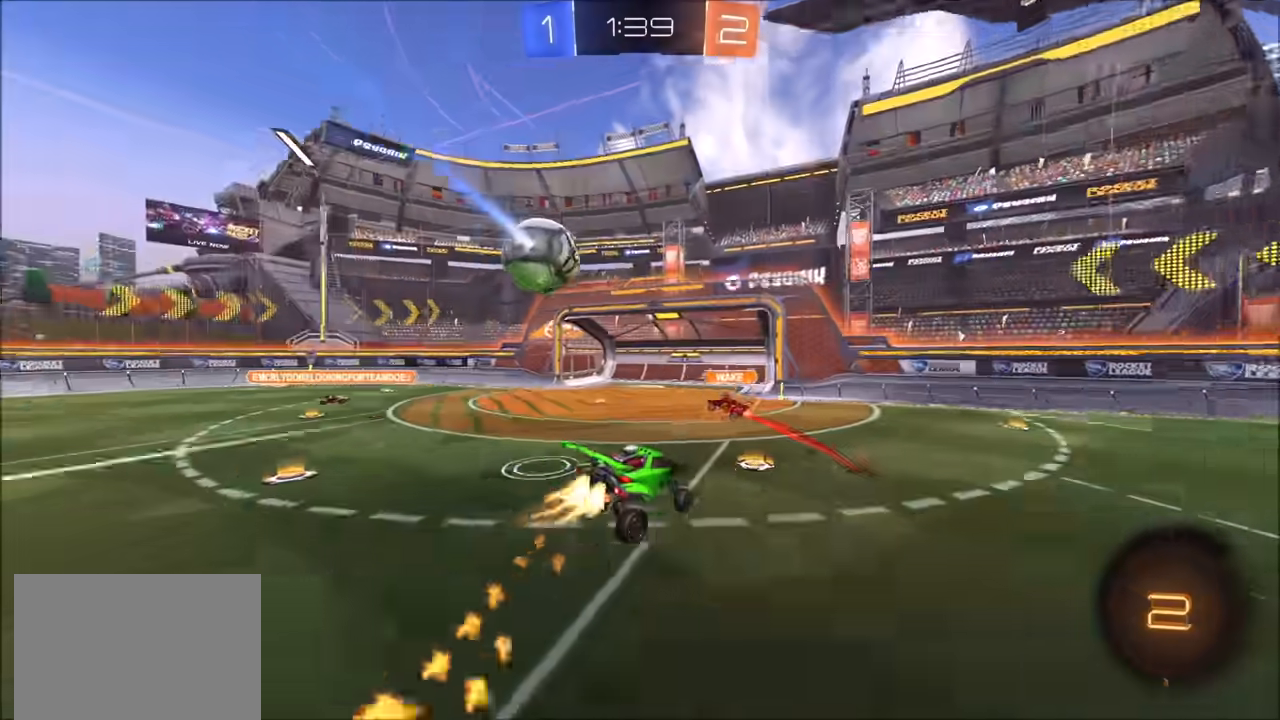
{"buttons": ["R2"], "left_stick": "up-right", "right_stick": "center", "events": [[83, "TRIANGLE", "up"], [83, "left_stick", "center"], [117, "CIRCLE", "up"], [267, "left_stick", "up-right"]]}
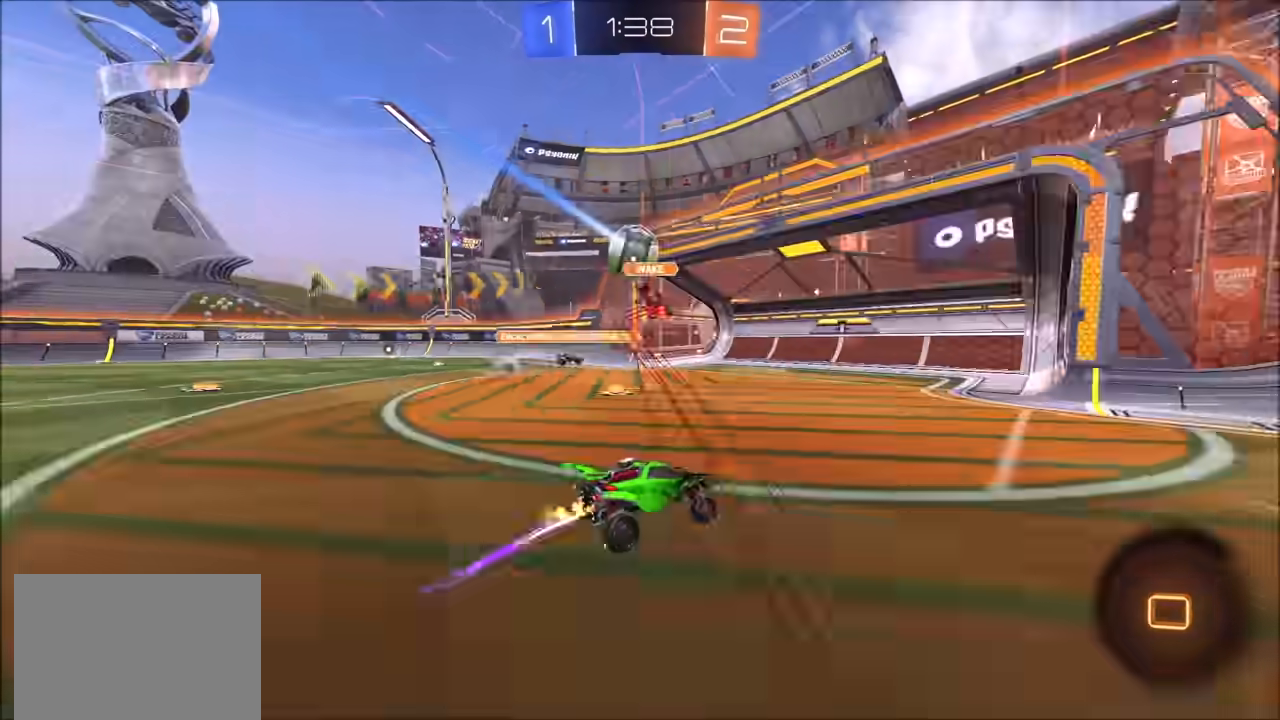
{"buttons": ["R2"], "left_stick": "up-right", "right_stick": "center", "events": []}
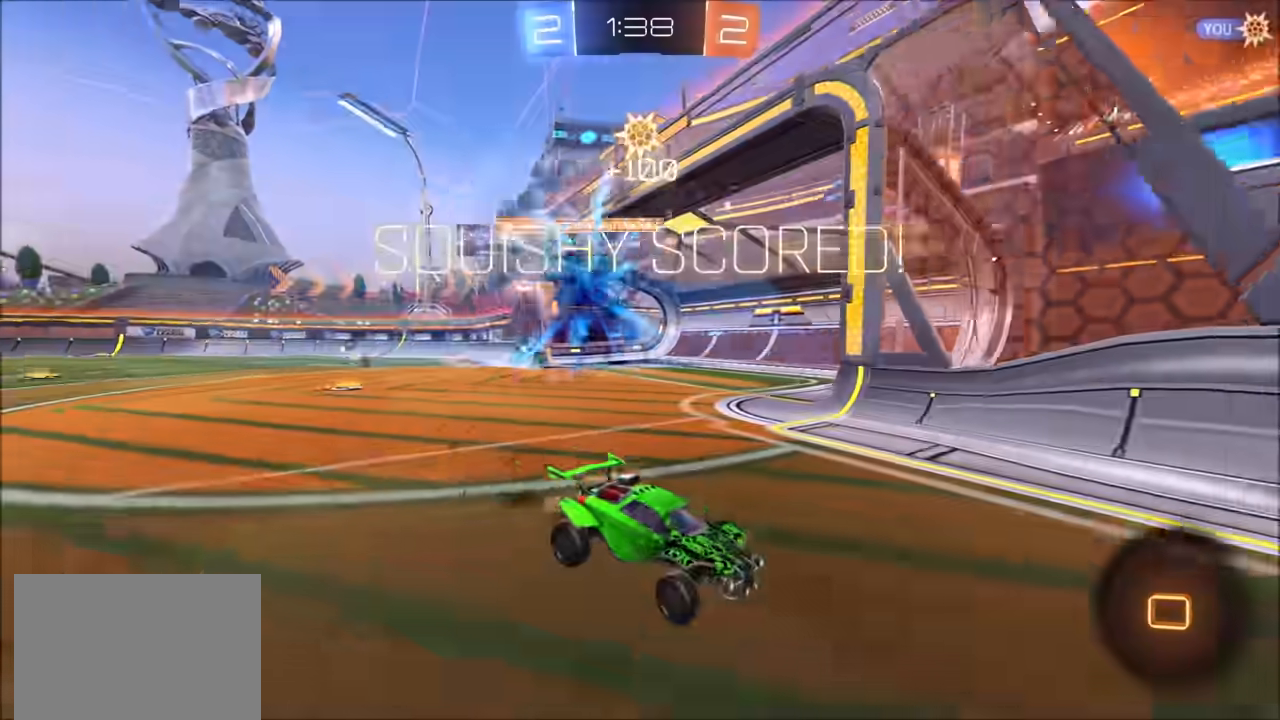
{"buttons": ["R2"], "left_stick": "up-right", "right_stick": "center", "events": [[117, "TRIANGLE", "down"], [233, "TRIANGLE", "up"]]}
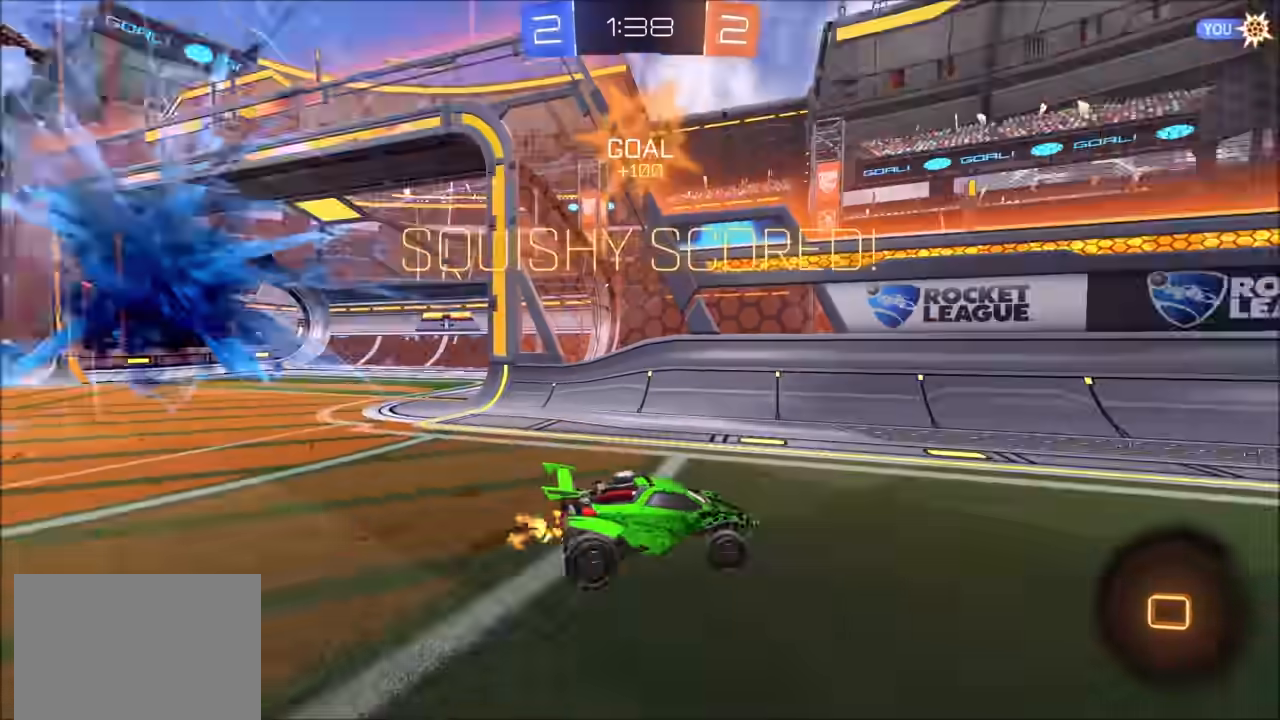
{"buttons": ["L1", "R2"], "left_stick": "up-right", "right_stick": "center", "events": [[467, "L1", "down"]]}
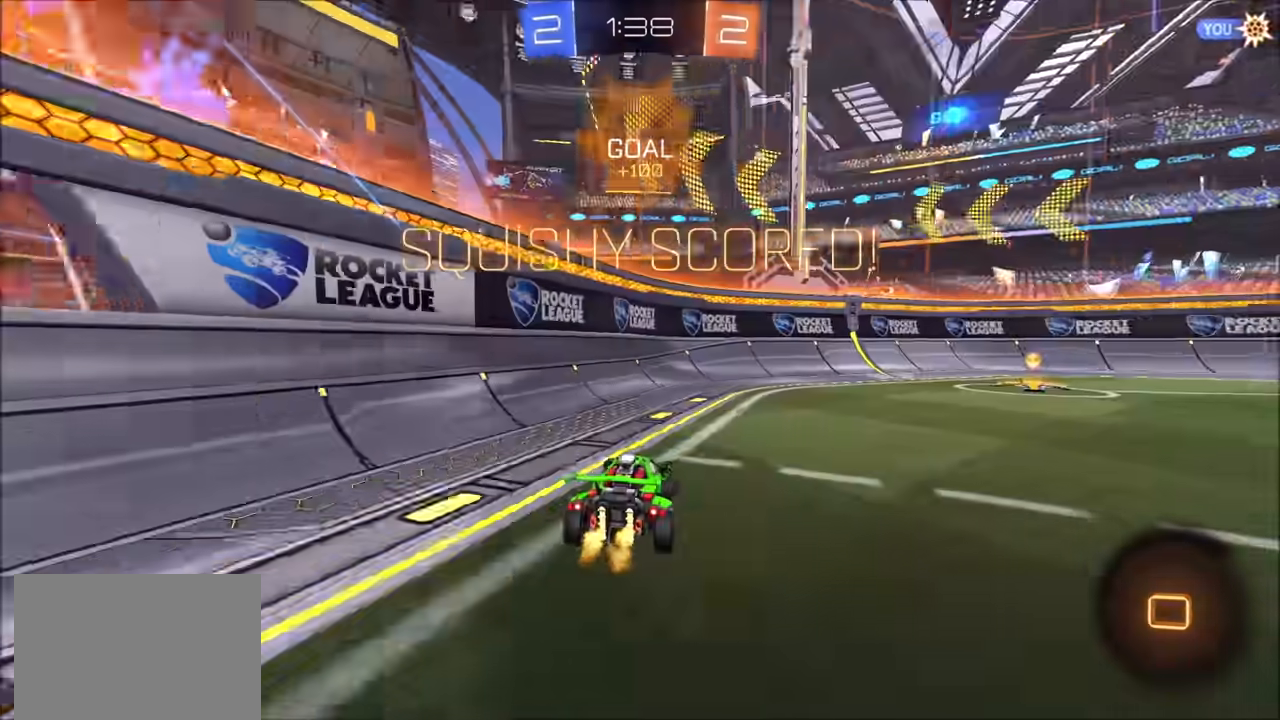
{"buttons": ["R2"], "left_stick": "up-right", "right_stick": "center", "events": [[33, "L1", "up"]]}
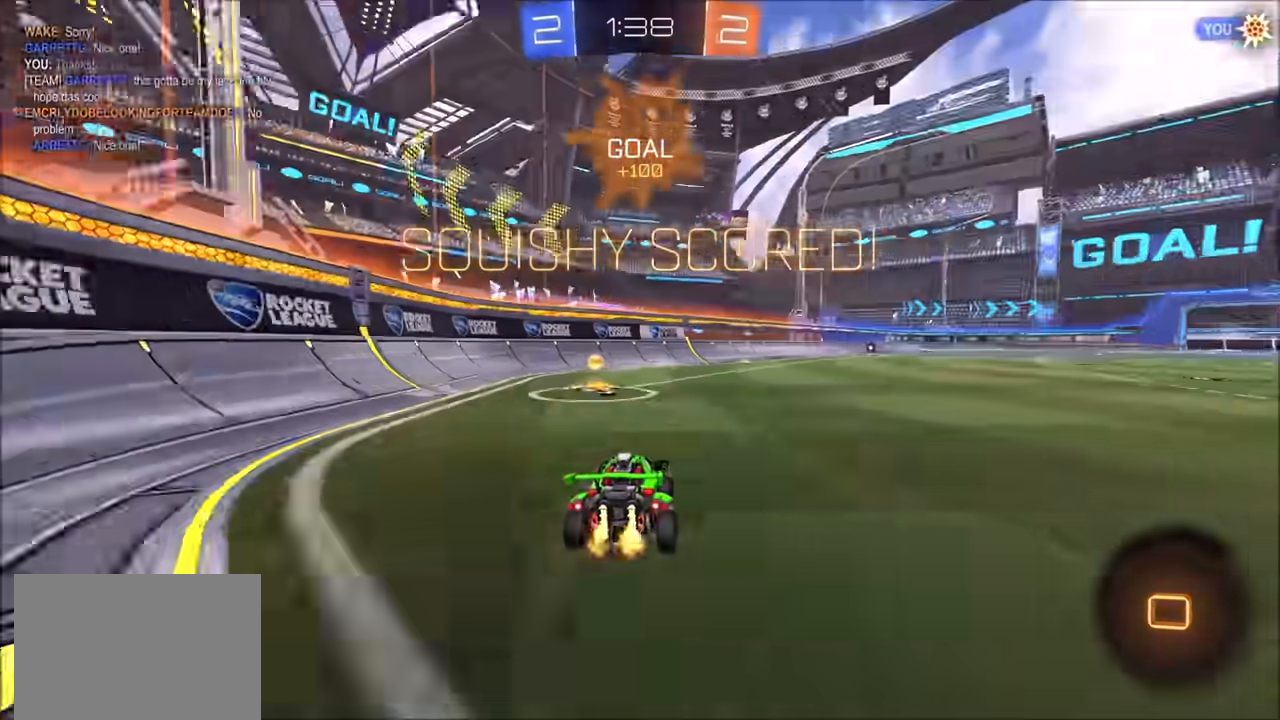
{"buttons": [], "left_stick": "center", "right_stick": "center", "events": [[17, "CROSS", "down"], [100, "CROSS", "up"], [100, "L1", "down"], [100, "left_stick", "up-left"], [167, "CROSS", "down"], [317, "CROSS", "up"], [350, "L1", "up"], [350, "R2", "up"], [350, "TRIANGLE", "down"], [400, "left_stick", "center"], [467, "TRIANGLE", "up"]]}
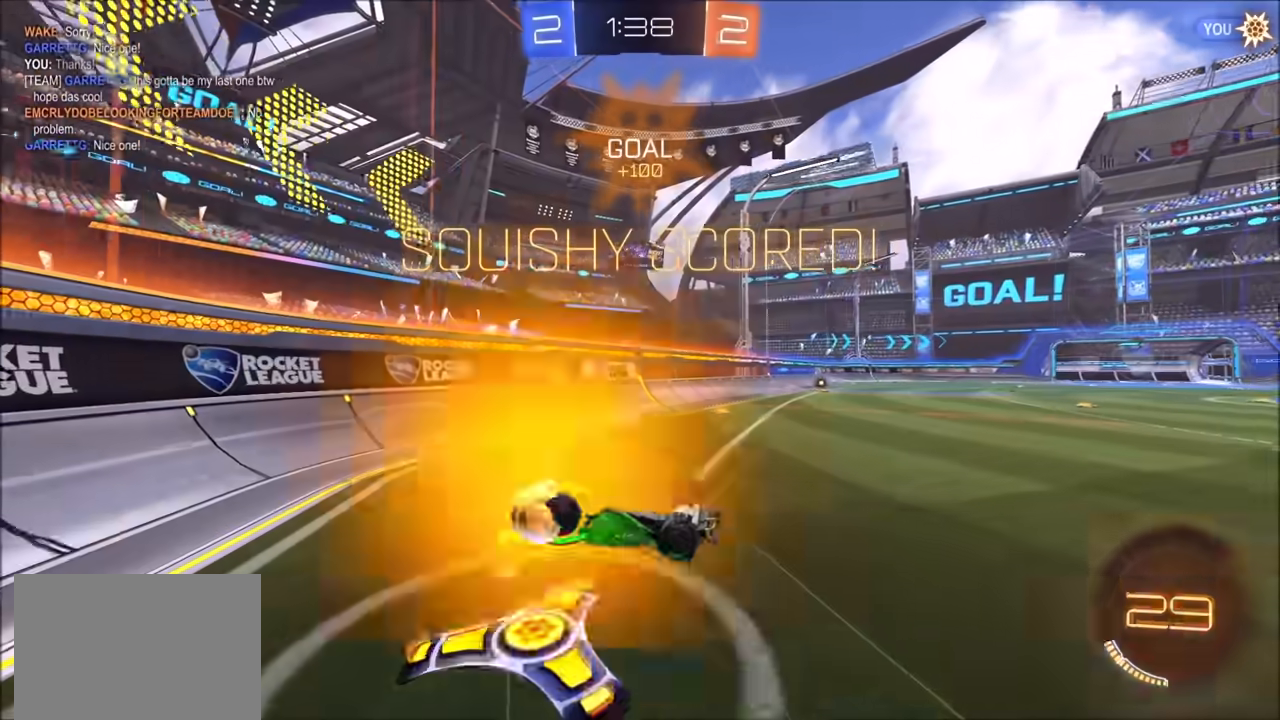
{"buttons": ["R2"], "left_stick": "center", "right_stick": "center", "events": [[500, "R2", "down"]]}
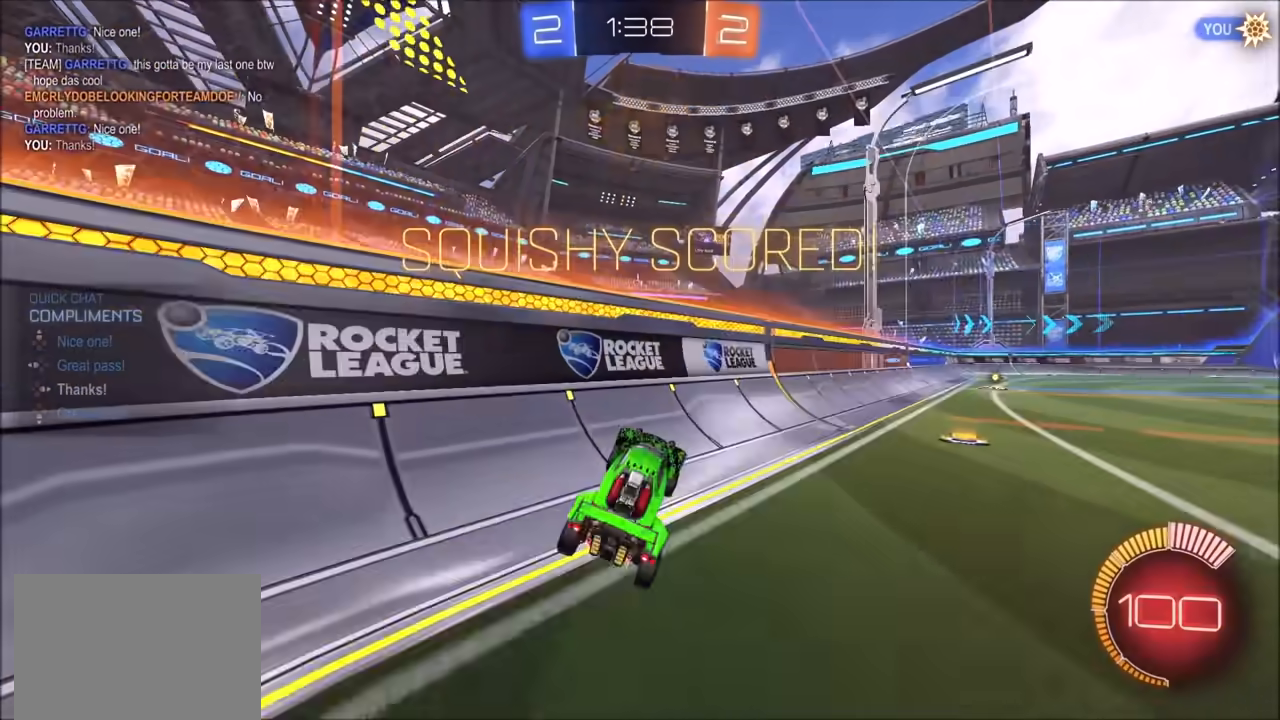
{"buttons": ["CROSS", "CIRCLE", "L1", "R2"], "left_stick": "up-right", "right_stick": "center", "events": [[17, "left_stick", "right"], [67, "left_stick", "up-right"], [83, "CIRCLE", "down"], [450, "CROSS", "down"], [450, "L1", "down"]]}
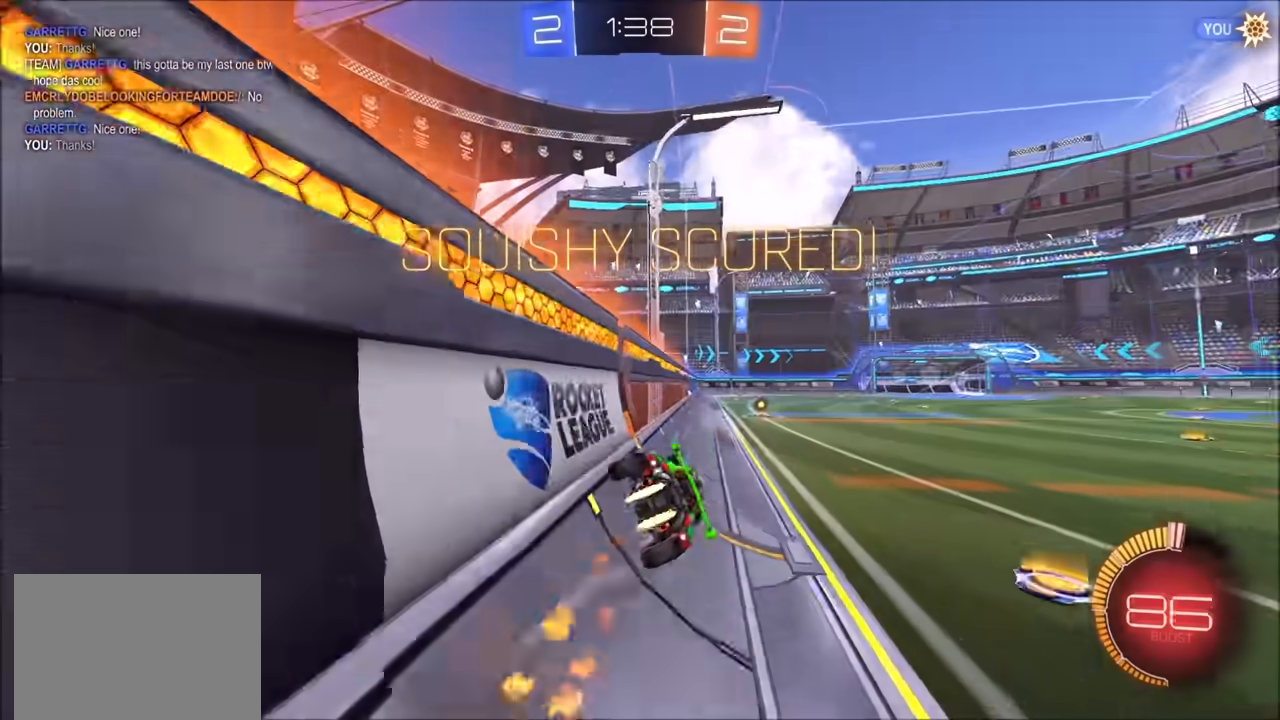
{"buttons": ["R1"], "left_stick": "down-right", "right_stick": "center", "events": [[17, "CROSS", "up"], [67, "CROSS", "down"], [150, "L1", "up"], [200, "left_stick", "down-right"], [233, "CROSS", "up"], [233, "R2", "up"], [433, "CIRCLE", "up"], [433, "R1", "down"]]}
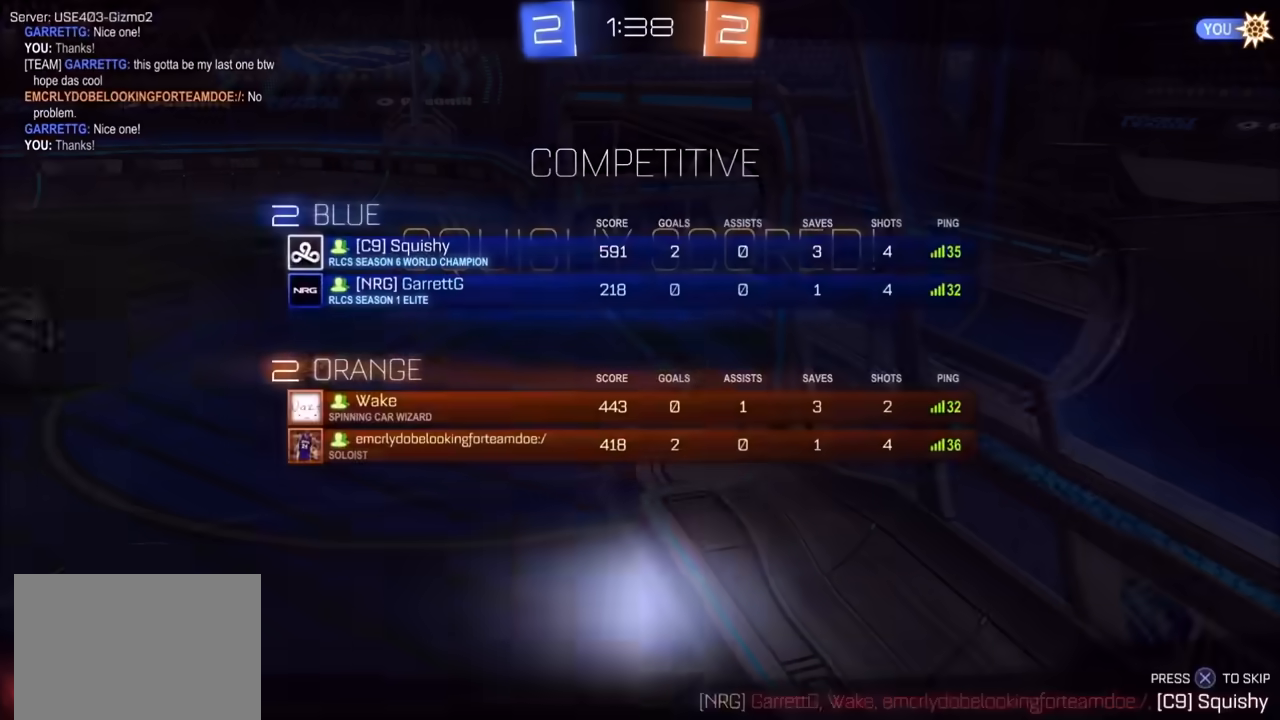
{"buttons": ["CROSS"], "left_stick": "center", "right_stick": "center"}
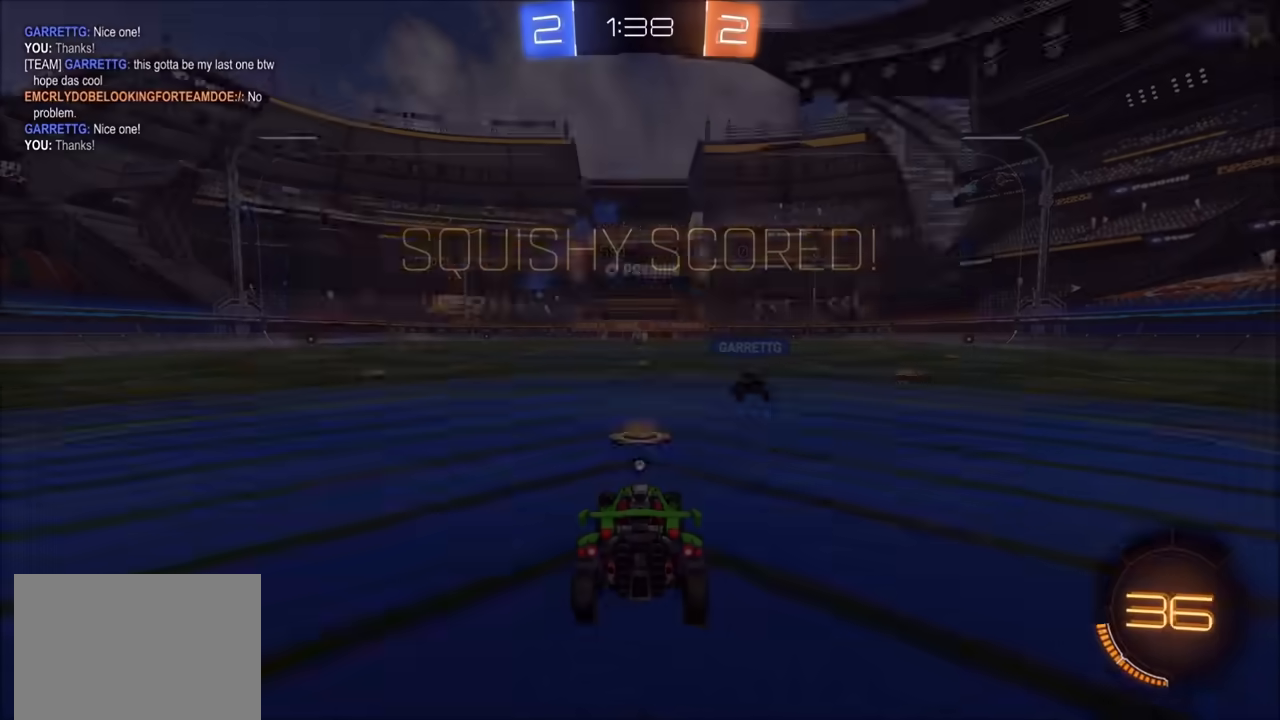
{"buttons": ["R1"], "left_stick": "center", "right_stick": "center", "events": [[33, "R1", "down"], [83, "CROSS", "up"], [200, "CROSS", "down"], [317, "CROSS", "up"]]}
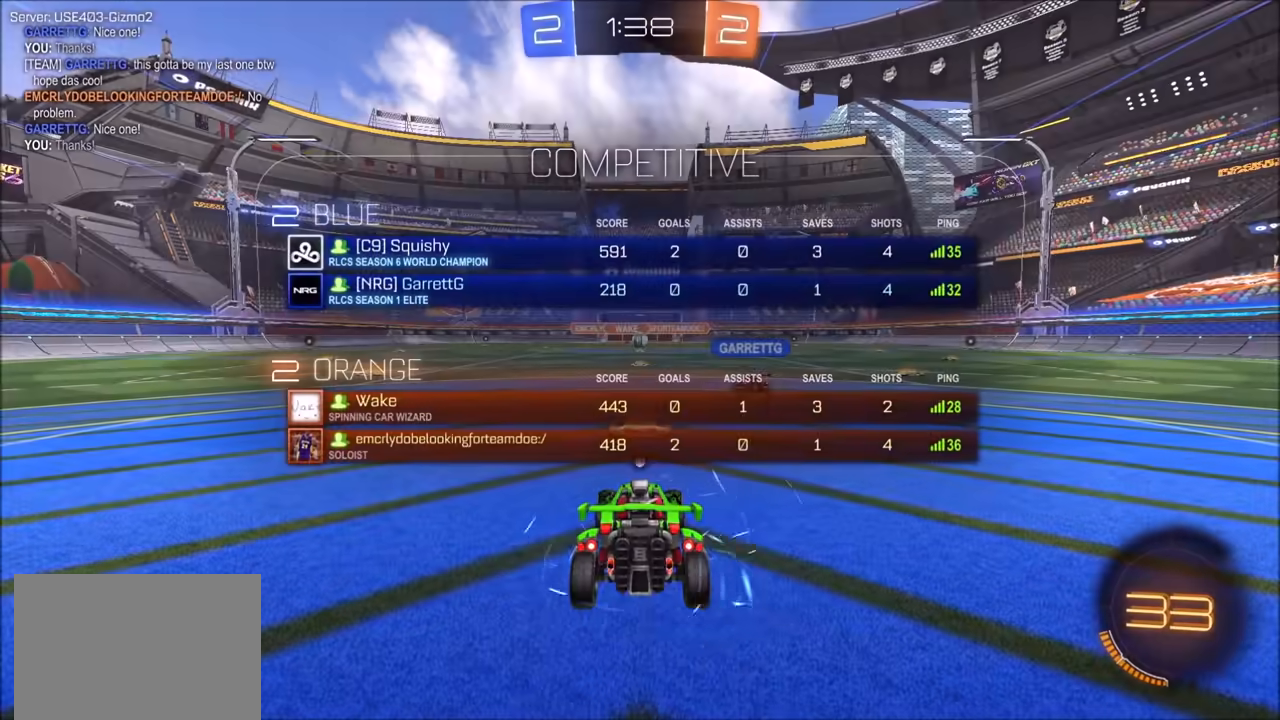
{"buttons": ["CIRCLE", "R1"], "left_stick": "center", "right_stick": "center", "events": [[83, "CIRCLE", "down"]]}
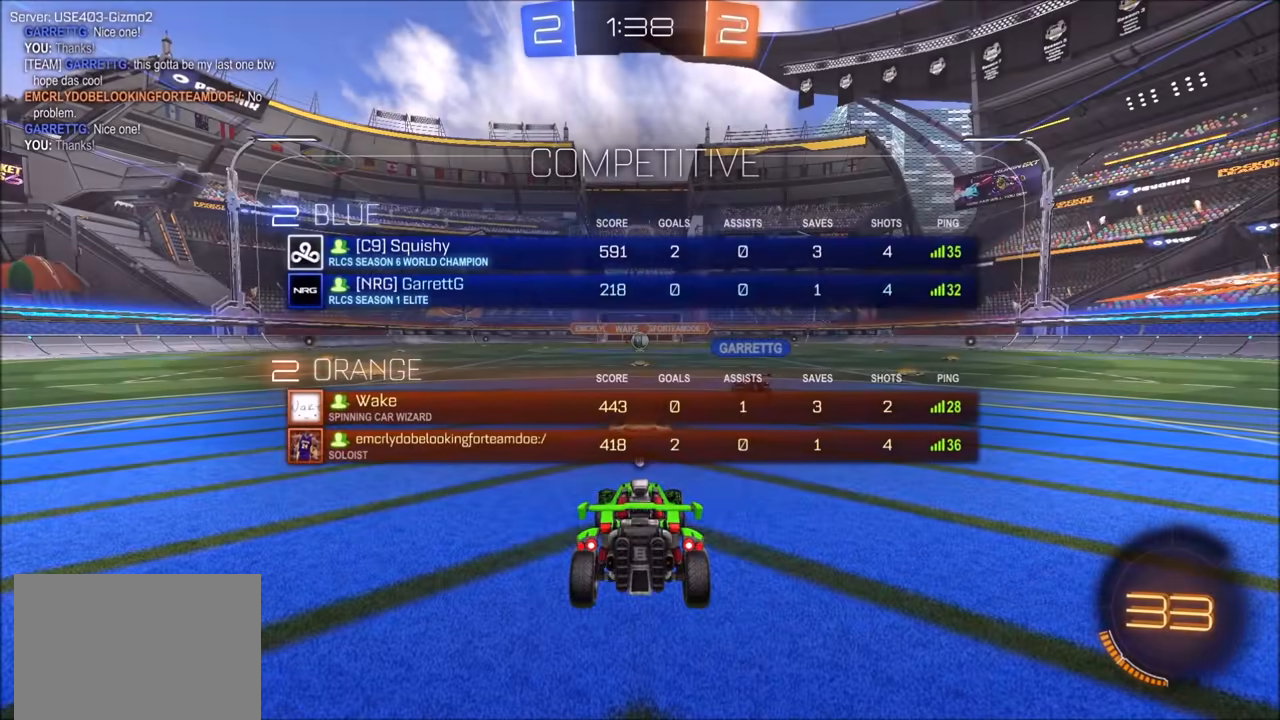
{"buttons": ["CIRCLE"], "left_stick": "center", "right_stick": "center", "events": [[300, "R1", "up"]]}
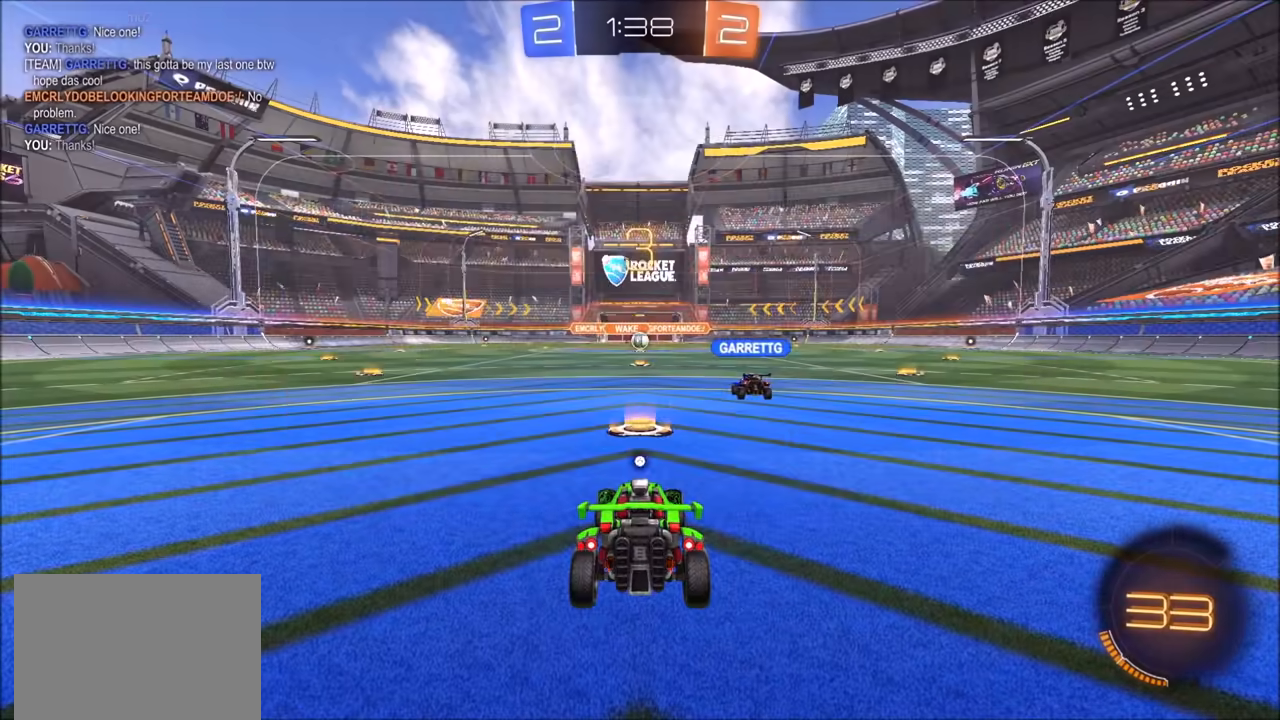
{"buttons": ["R2"], "left_stick": "center", "right_stick": "center", "events": [[233, "R2", "down"], [417, "CIRCLE", "up"]]}
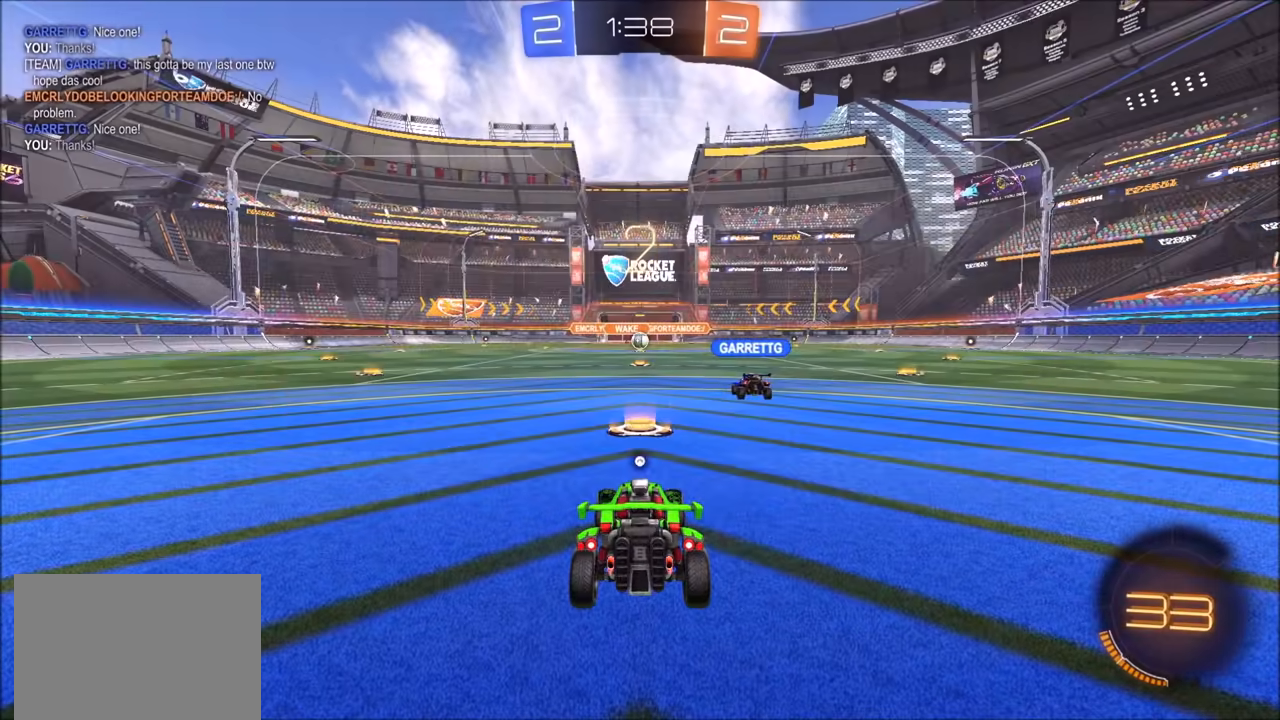
{"buttons": ["R2"], "left_stick": "center", "right_stick": "center", "events": []}
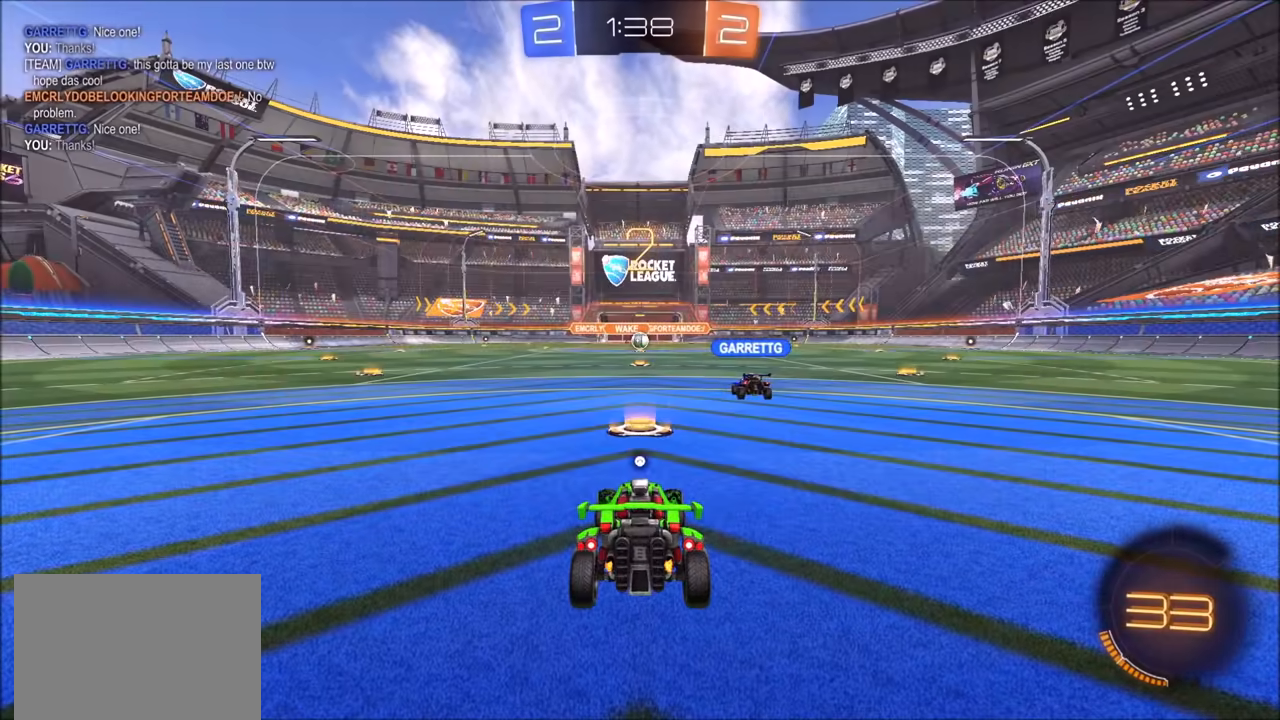
{"buttons": ["R2"], "left_stick": "center", "right_stick": "center", "events": []}
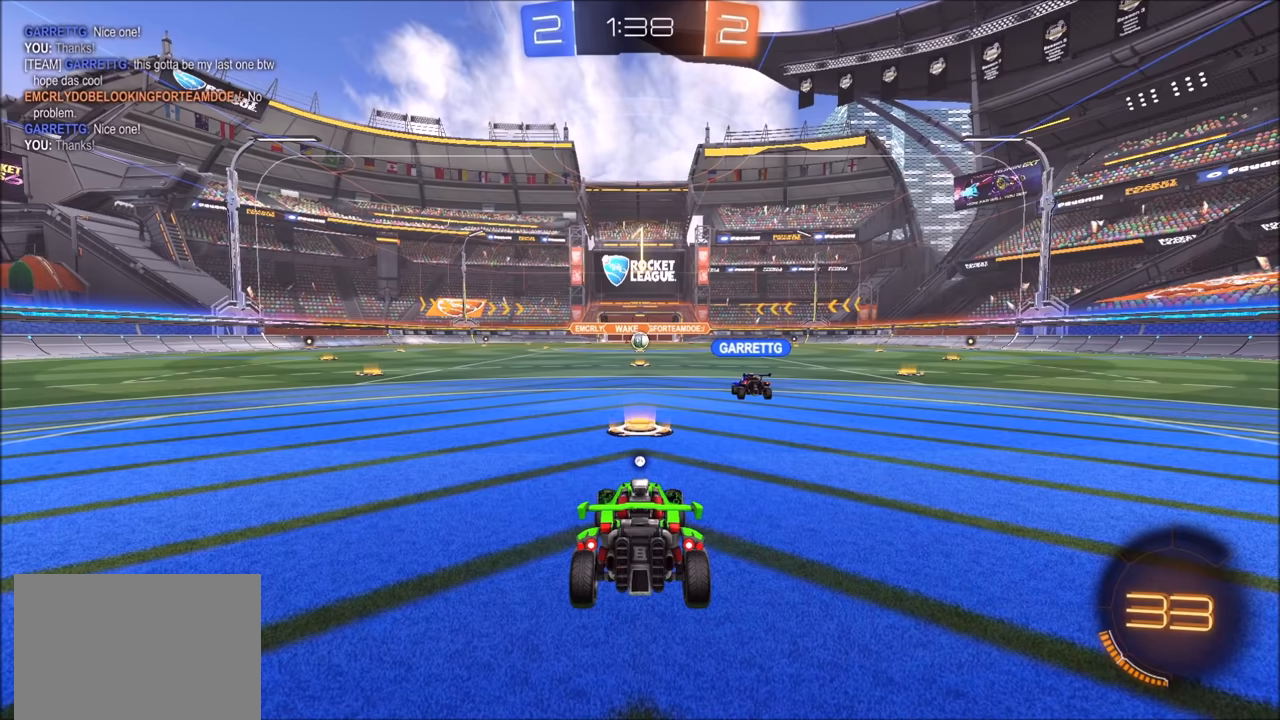
{"buttons": ["R2"], "left_stick": "center", "right_stick": "center", "events": []}